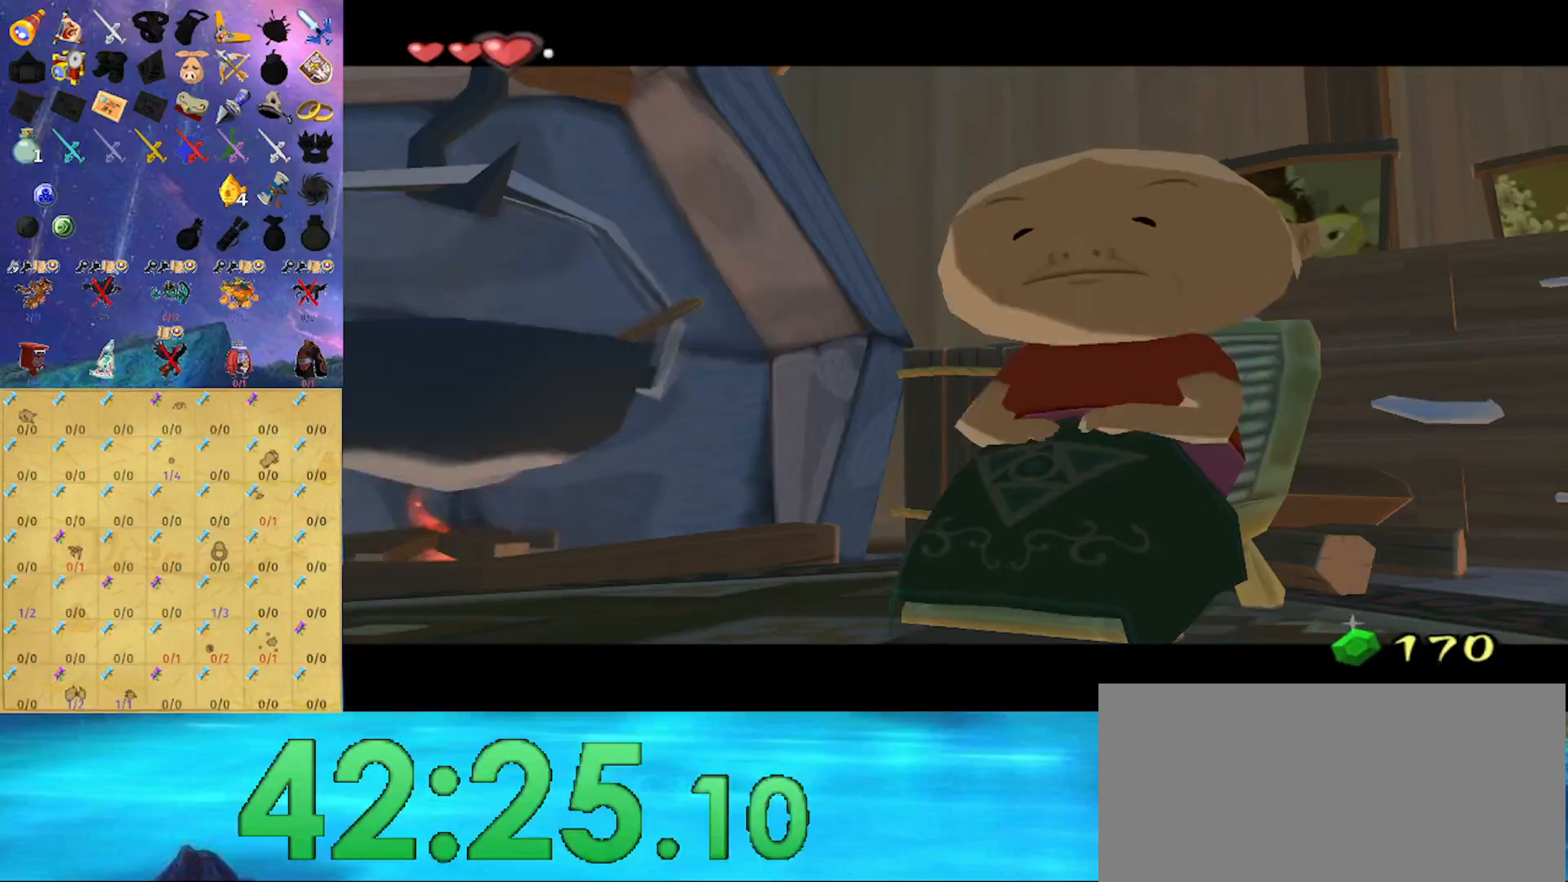
Gameplay with a controller (Nintendo layout); each line is a JSON object with the inputs held at the frame after it. "events" lists button and stick changes between this image and that frame as [ms after this image, input, new state], when the widget could be followed in between. Not read: L3 R3.
{"buttons": ["B"], "left_stick": "center", "right_stick": "center", "events": []}
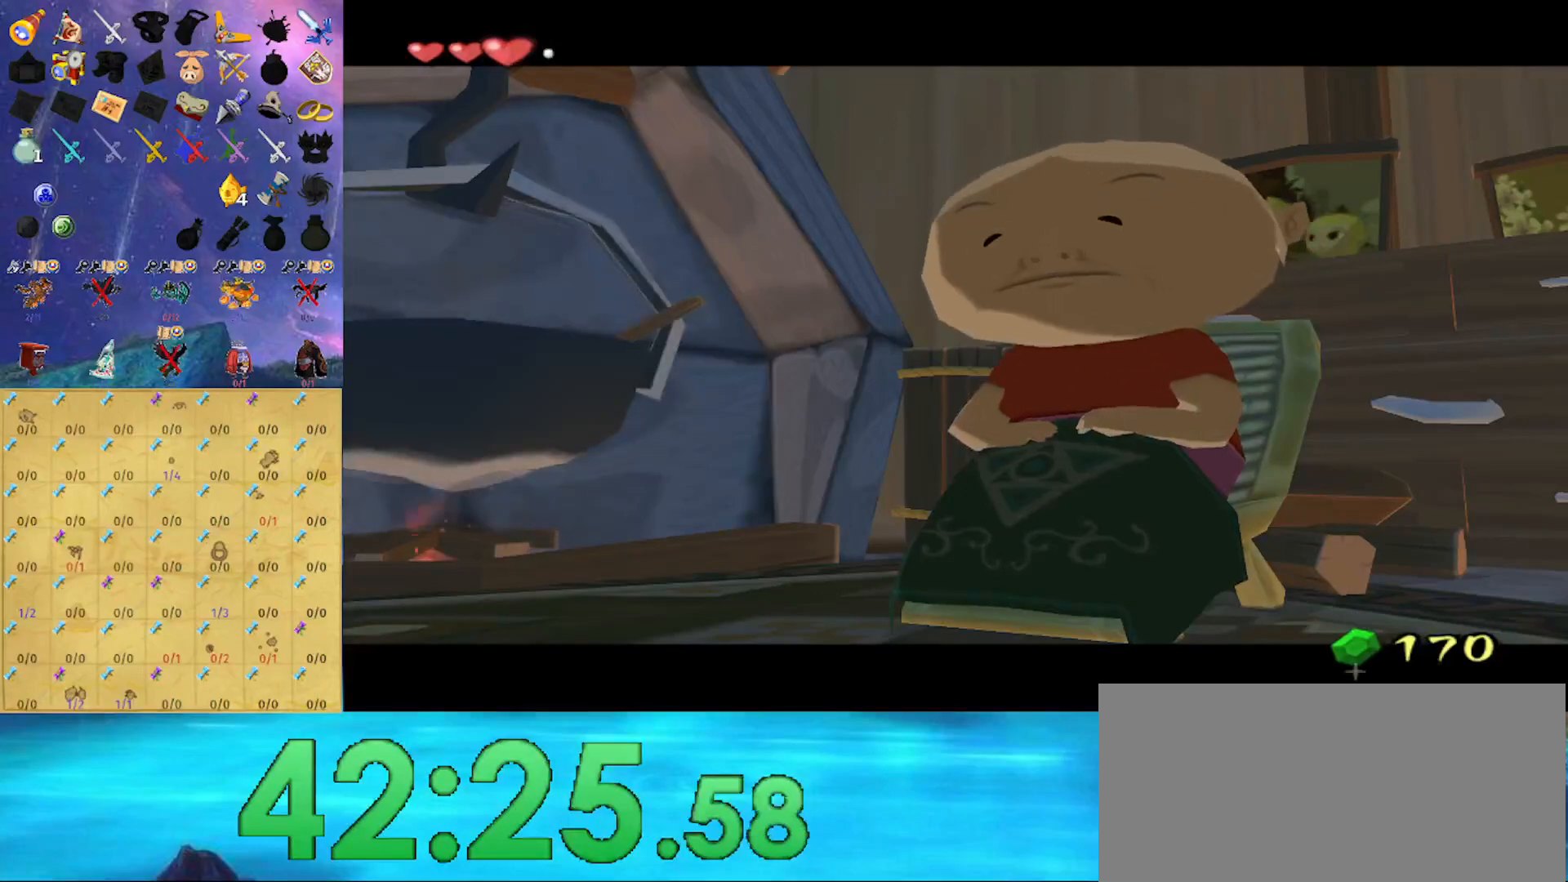
{"buttons": ["B"], "left_stick": "center", "right_stick": "center", "events": []}
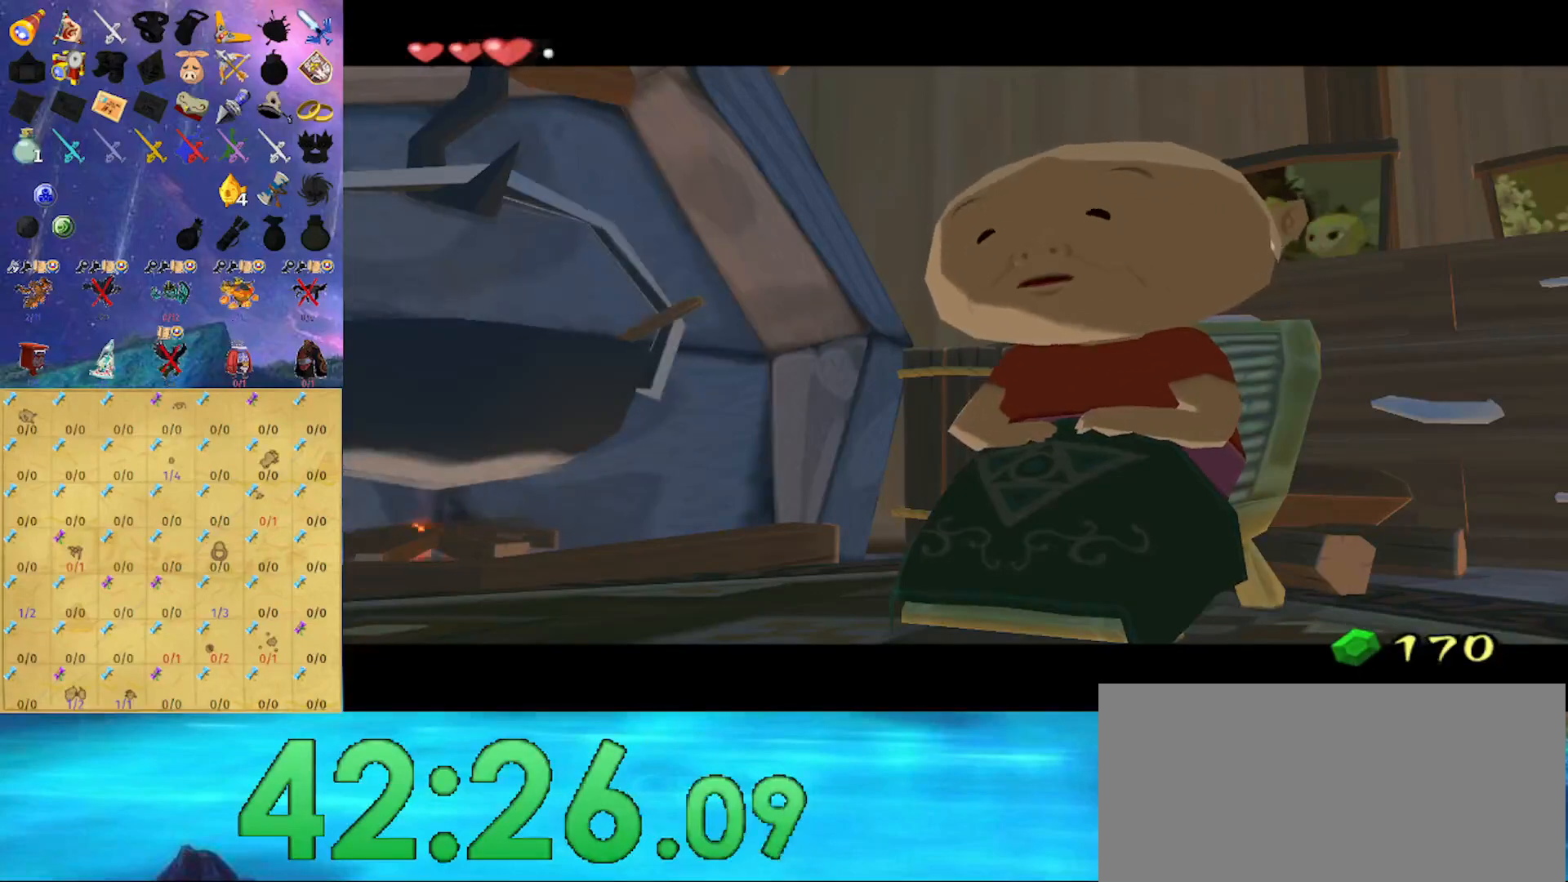
{"buttons": ["B"], "left_stick": "center", "right_stick": "center", "events": []}
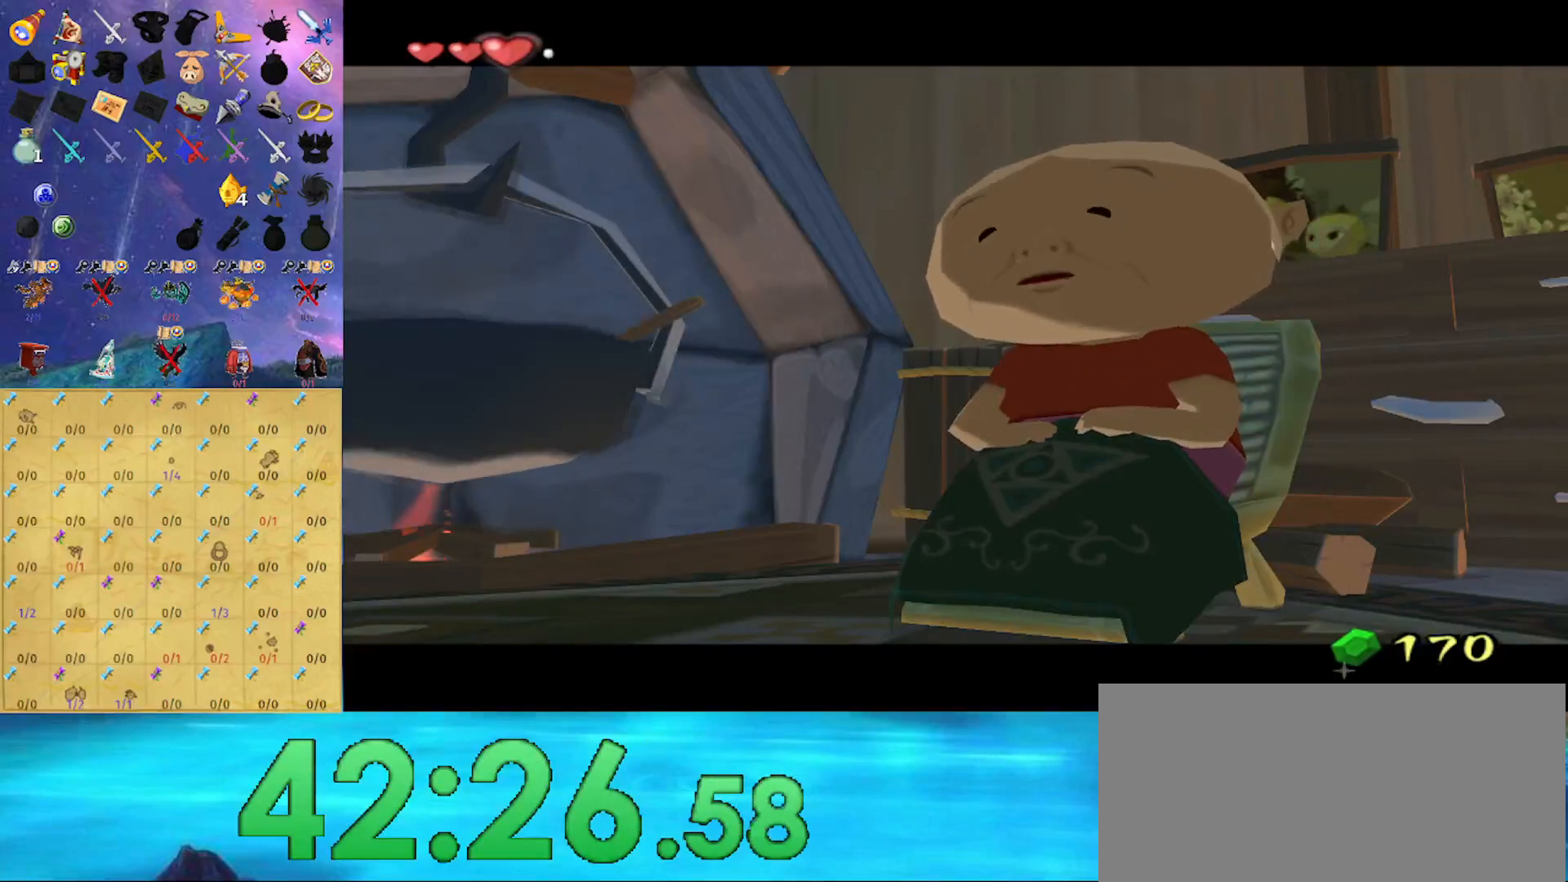
{"buttons": ["B"], "left_stick": "center", "right_stick": "center", "events": []}
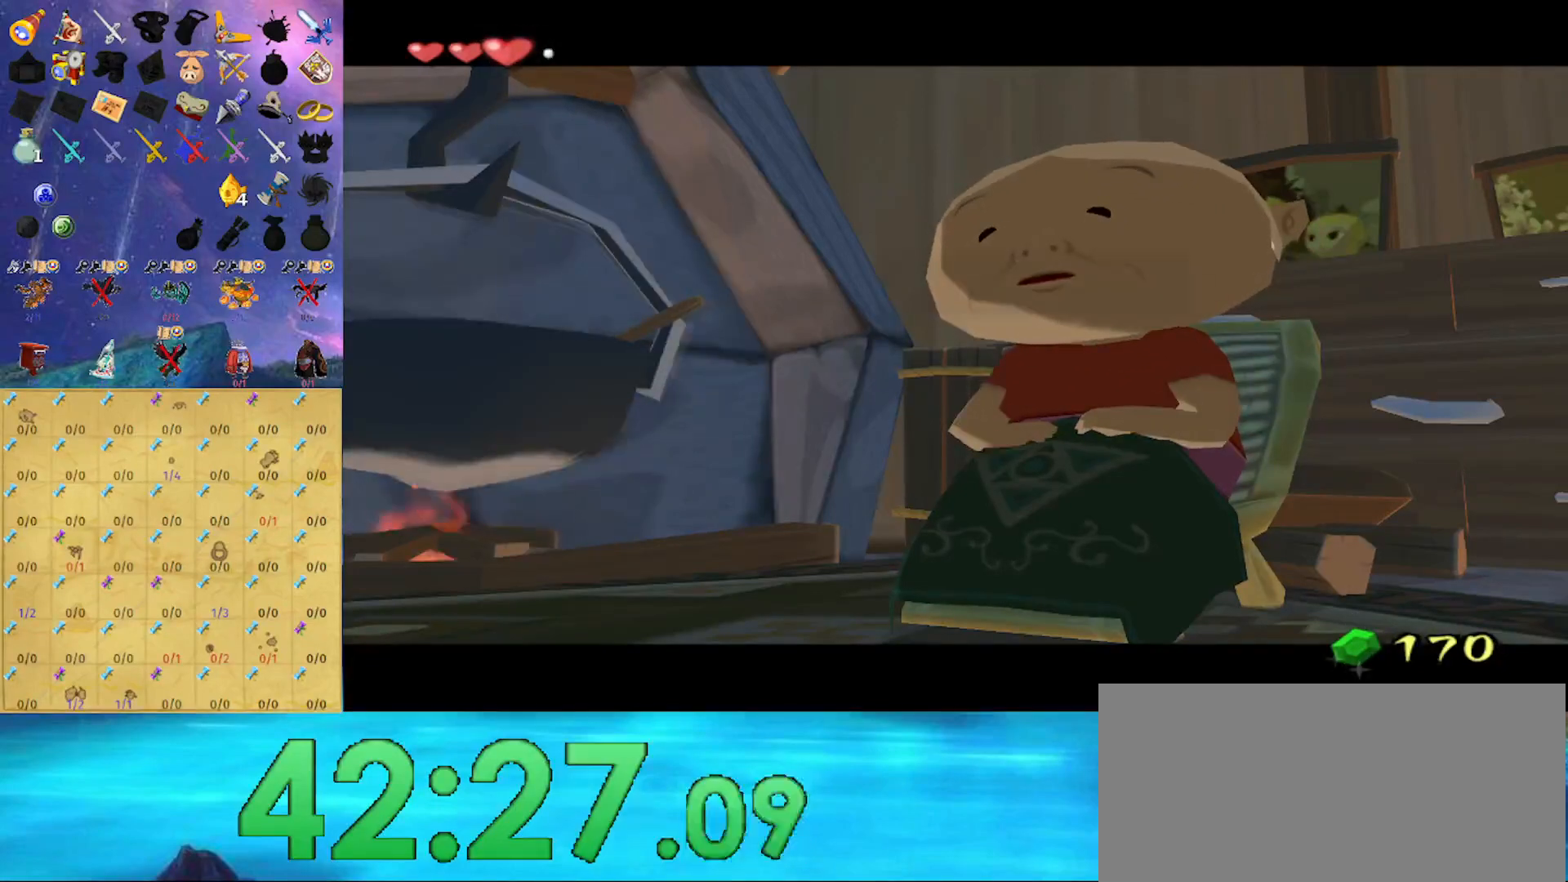
{"buttons": ["B"], "left_stick": "center", "right_stick": "center", "events": []}
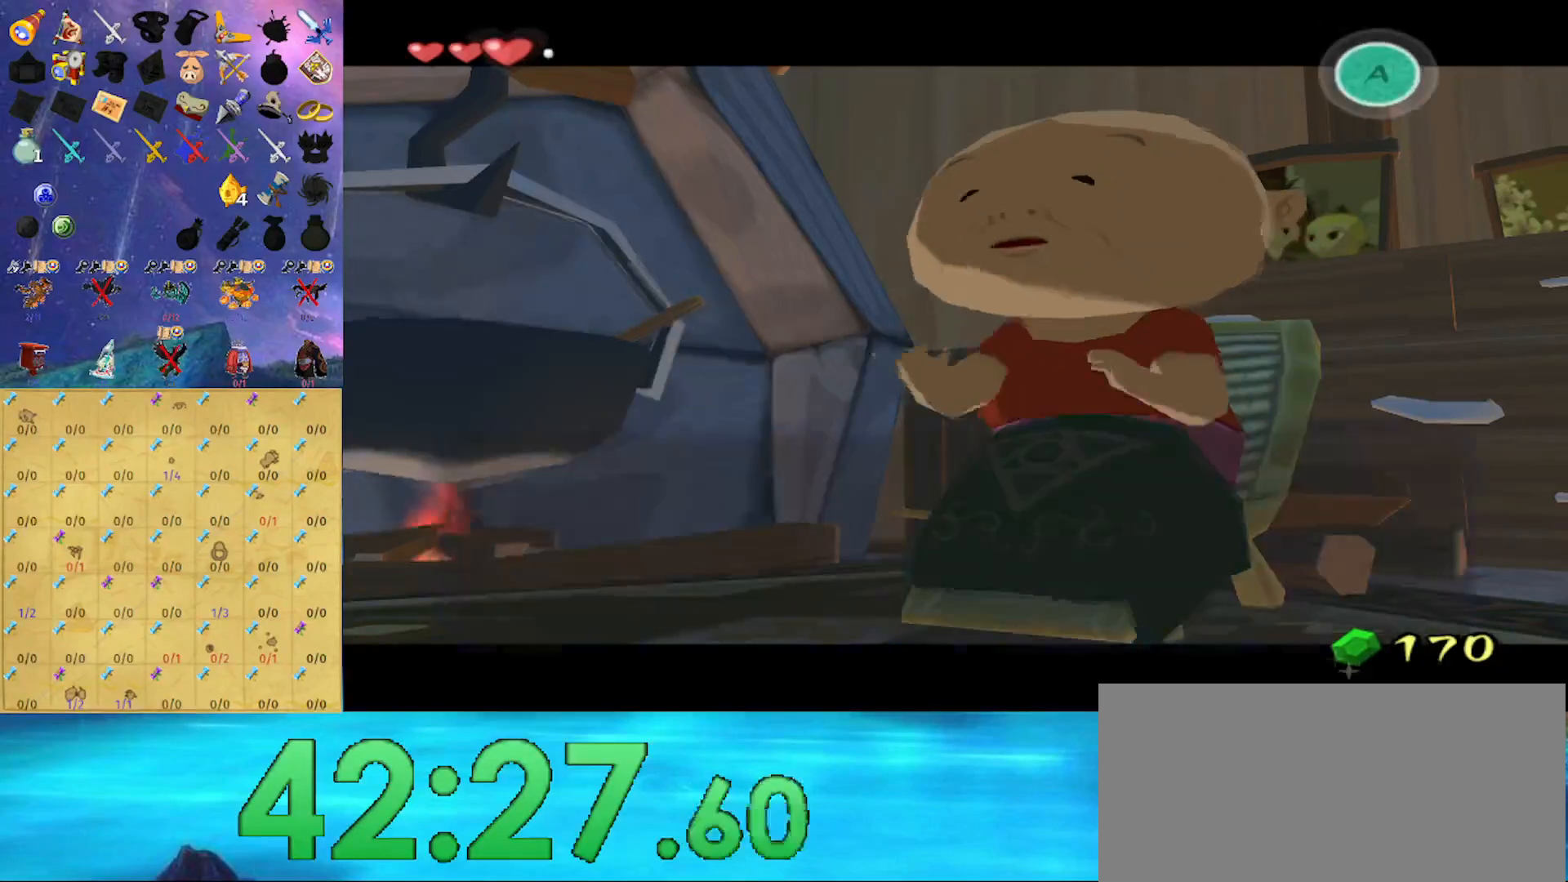
{"buttons": ["B"], "left_stick": "center", "right_stick": "center", "events": []}
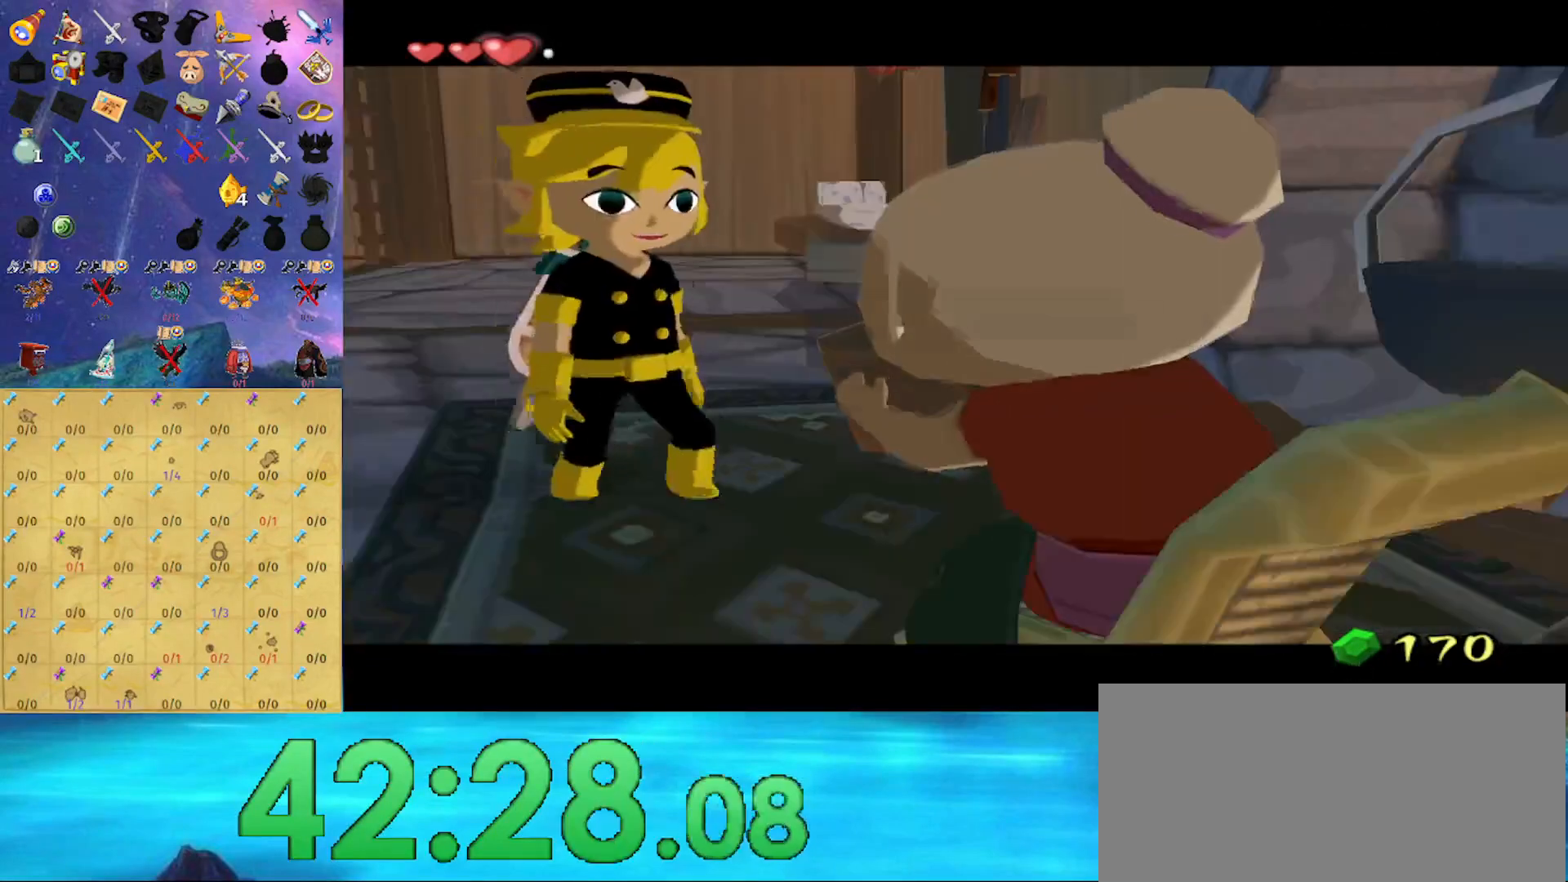
{"buttons": ["B"], "left_stick": "center", "right_stick": "center", "events": []}
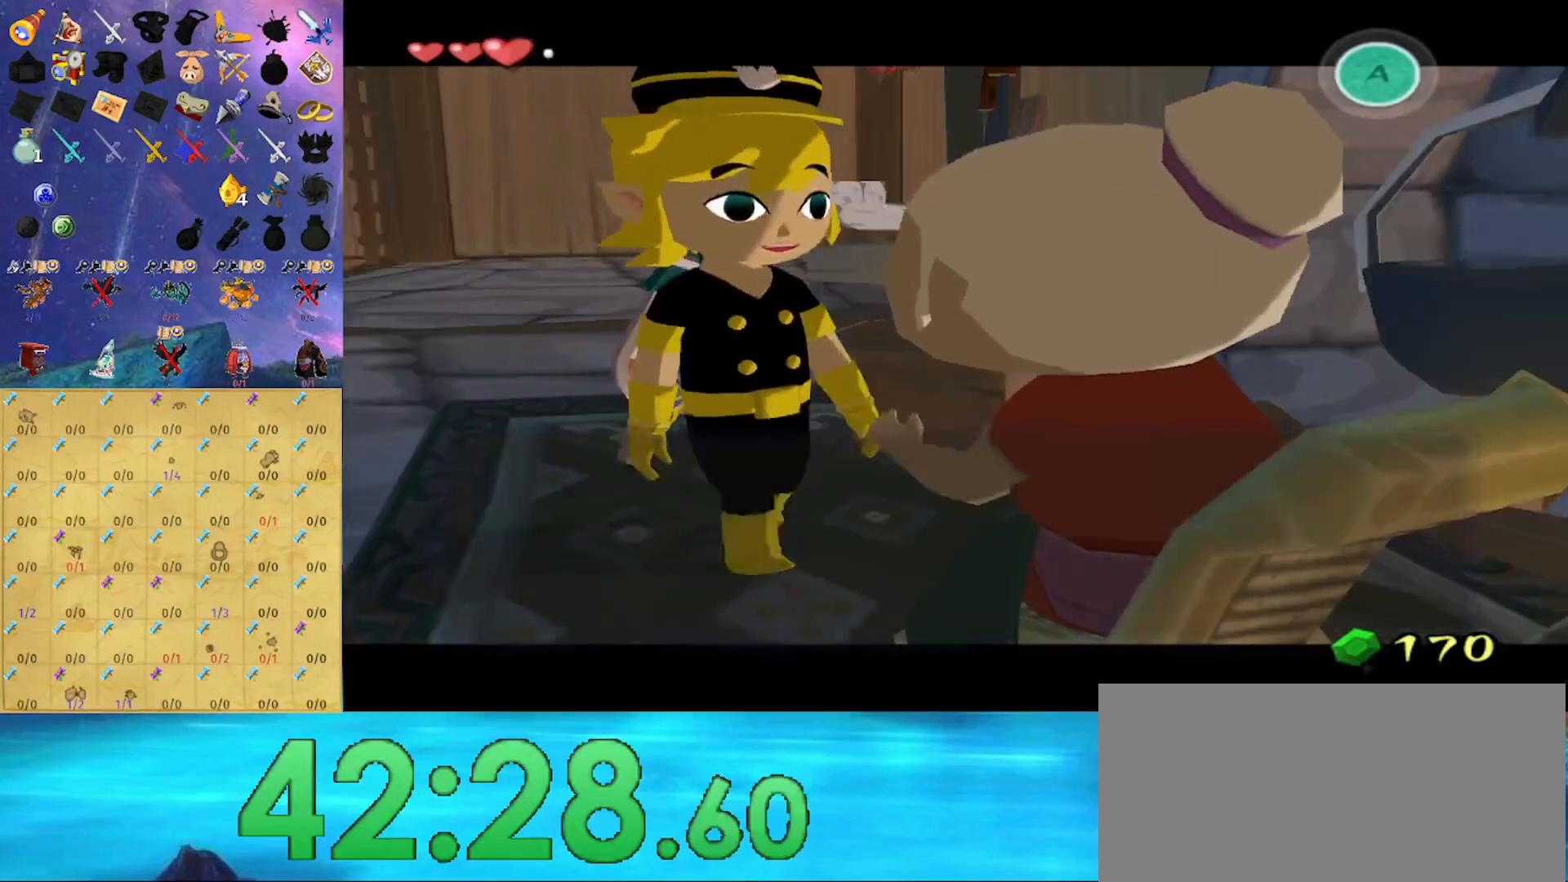
{"buttons": ["B"], "left_stick": "center", "right_stick": "center", "events": []}
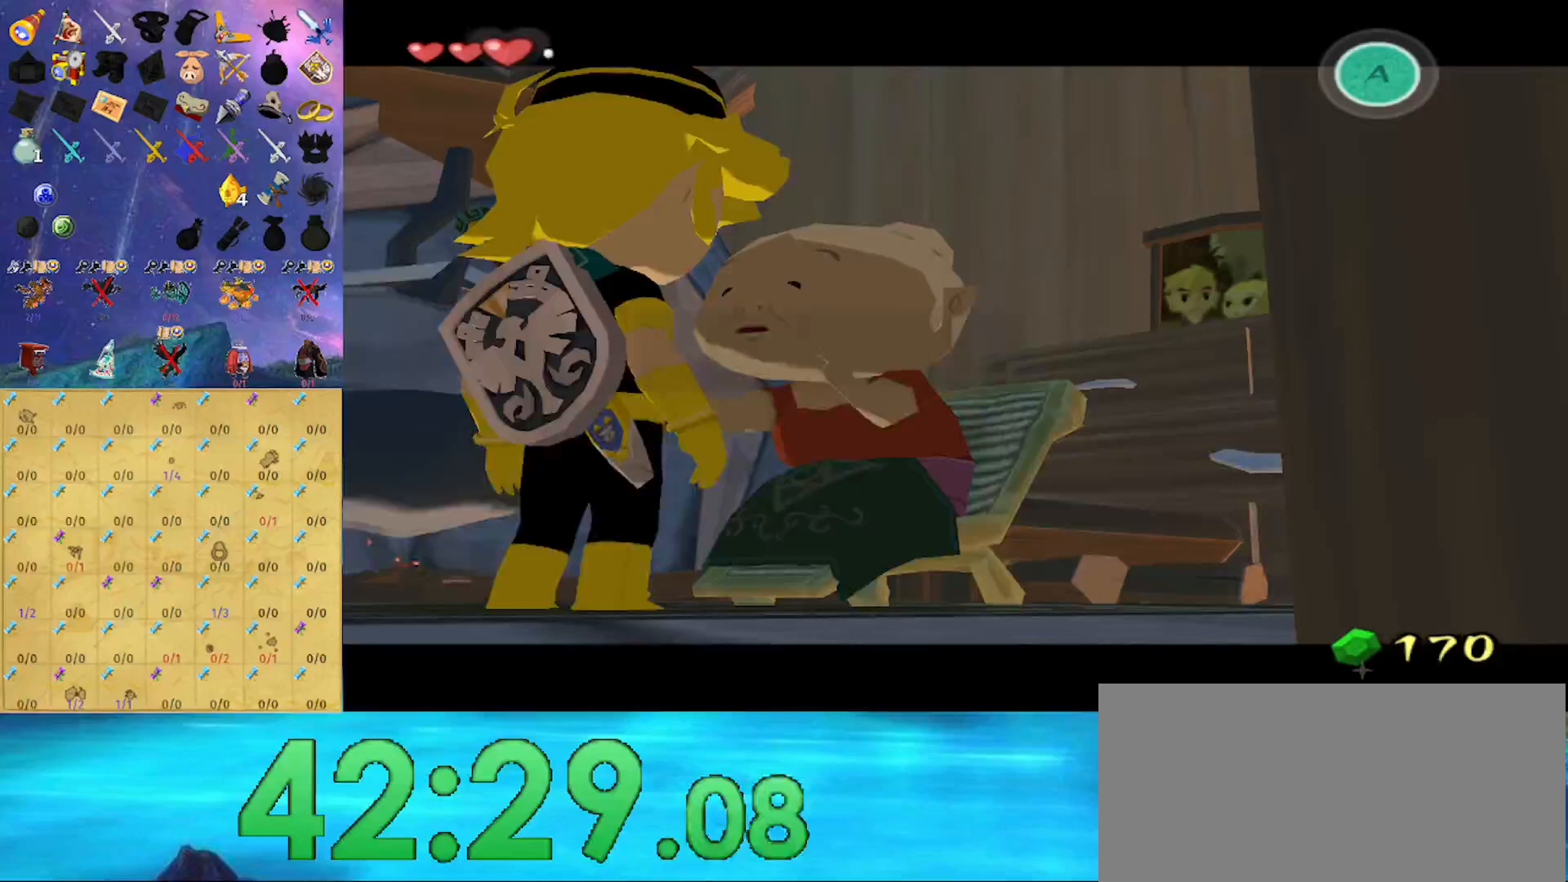
{"buttons": ["B"], "left_stick": "center", "right_stick": "center", "events": []}
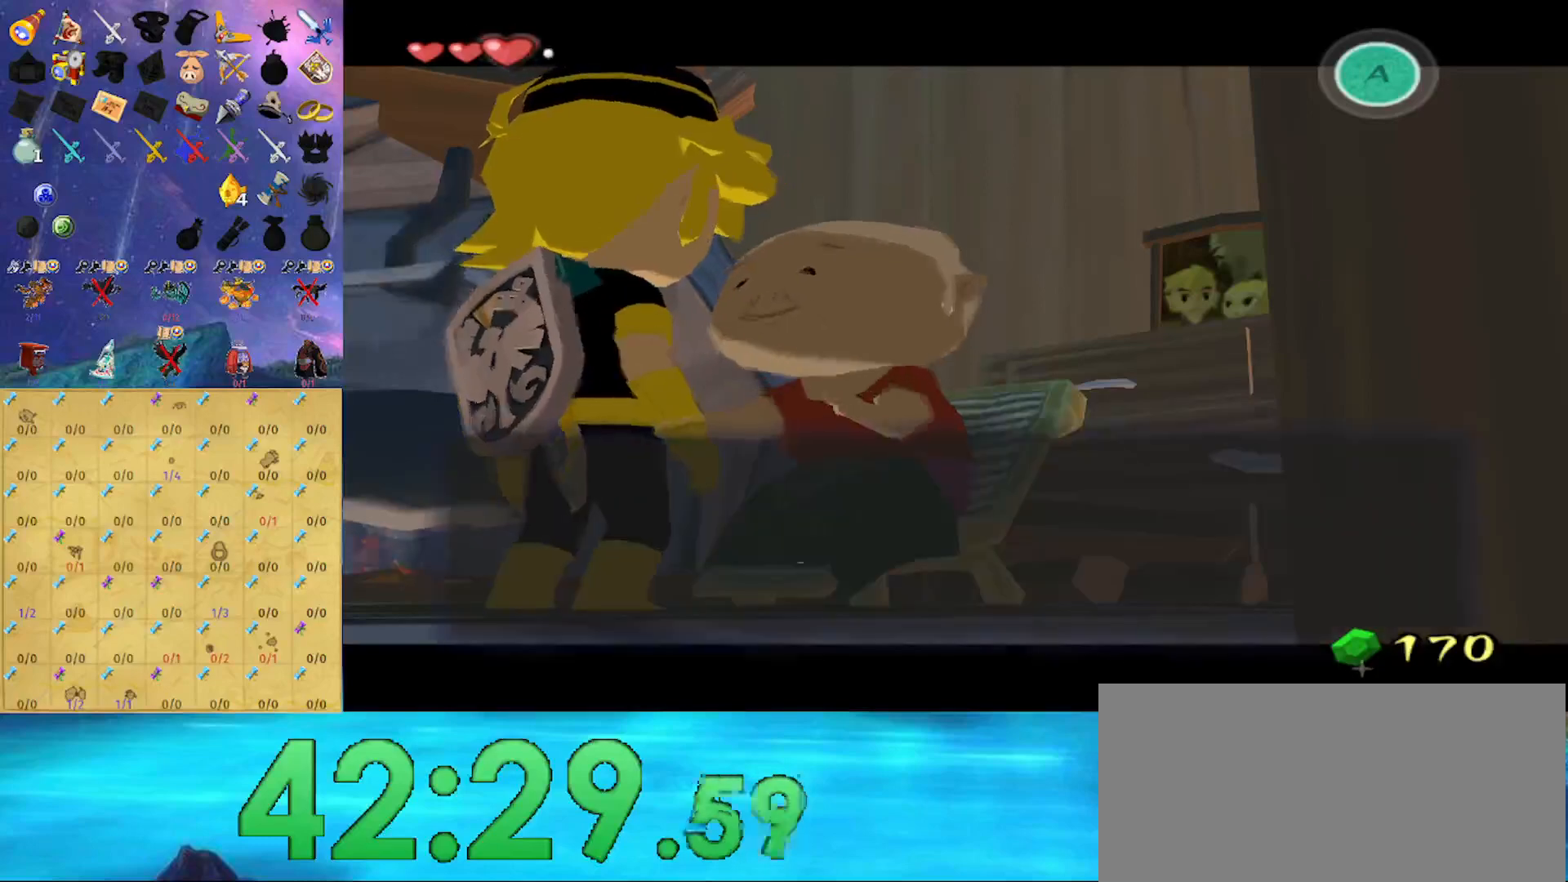
{"buttons": ["B"], "left_stick": "center", "right_stick": "center", "events": []}
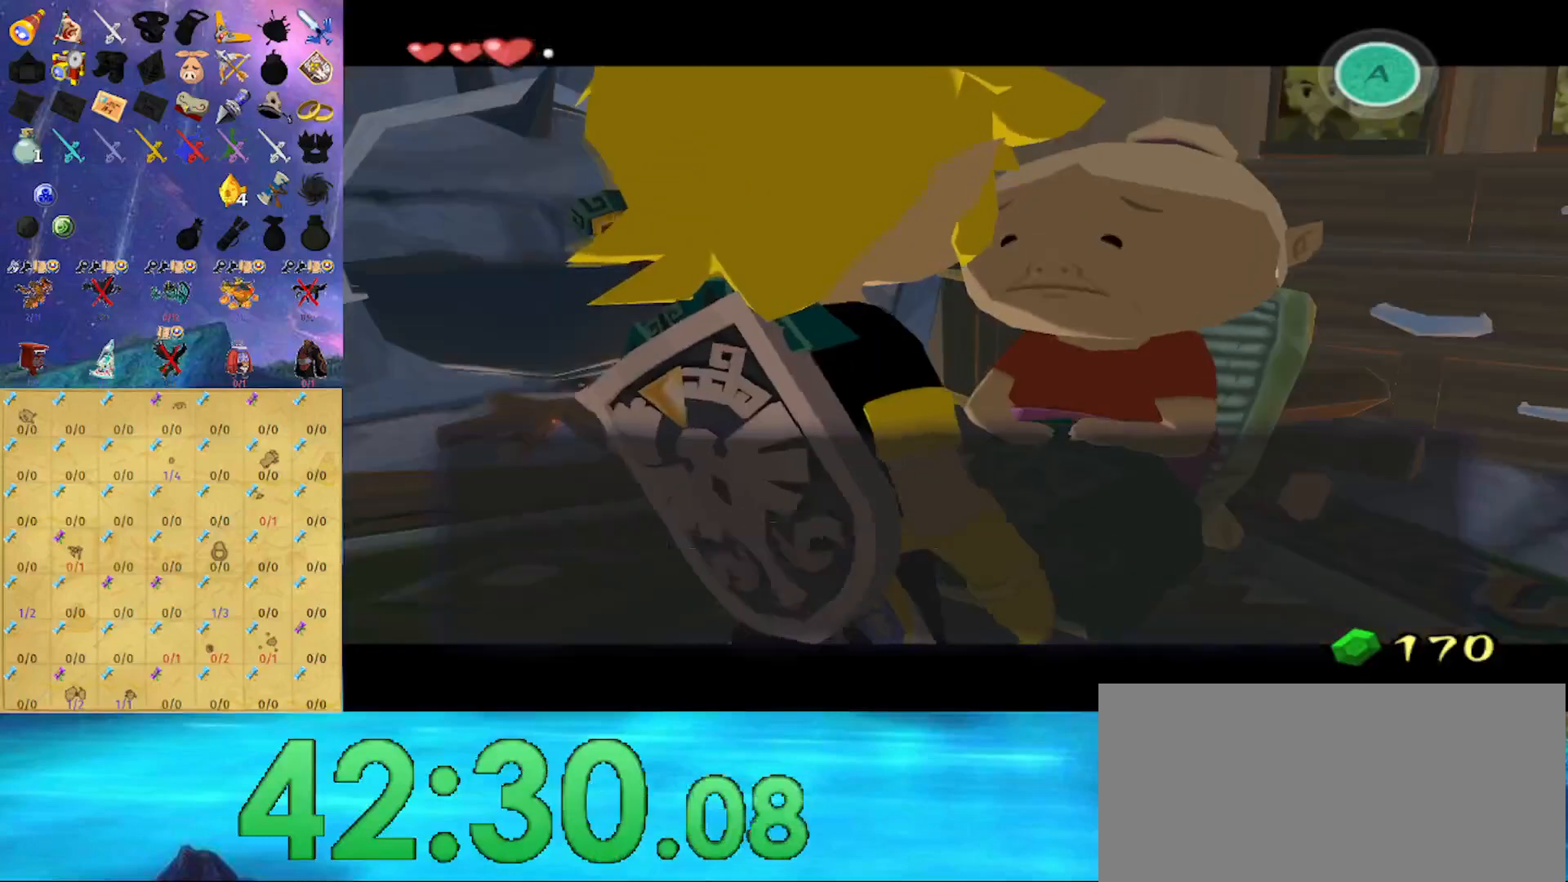
{"buttons": ["B"], "left_stick": "center", "right_stick": "center", "events": []}
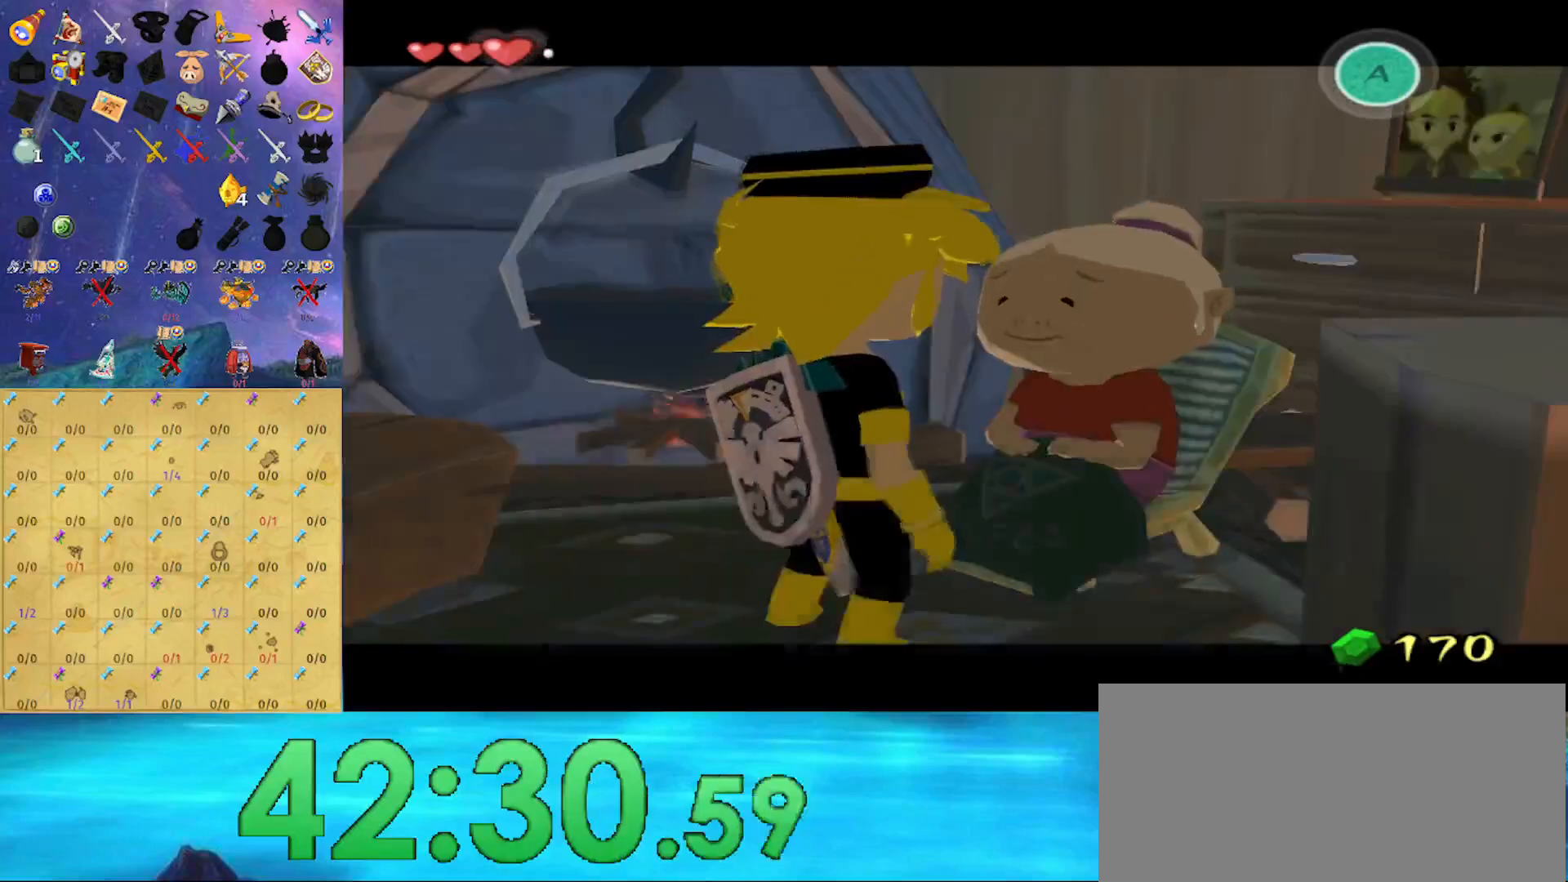
{"buttons": ["B"], "left_stick": "center", "right_stick": "center", "events": []}
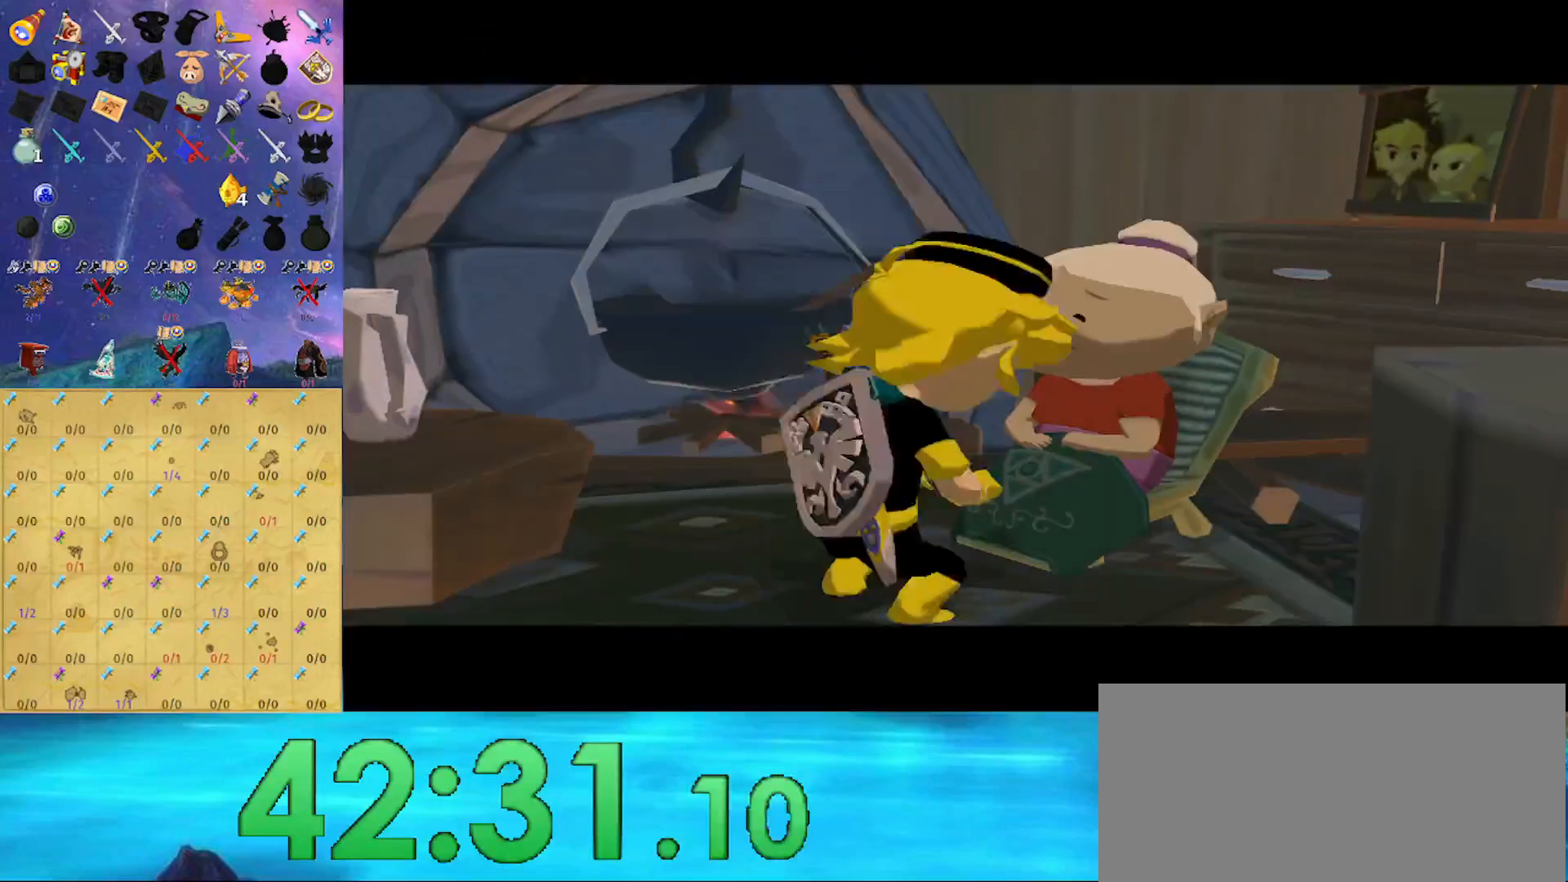
{"buttons": ["B"], "left_stick": "center", "right_stick": "center", "events": []}
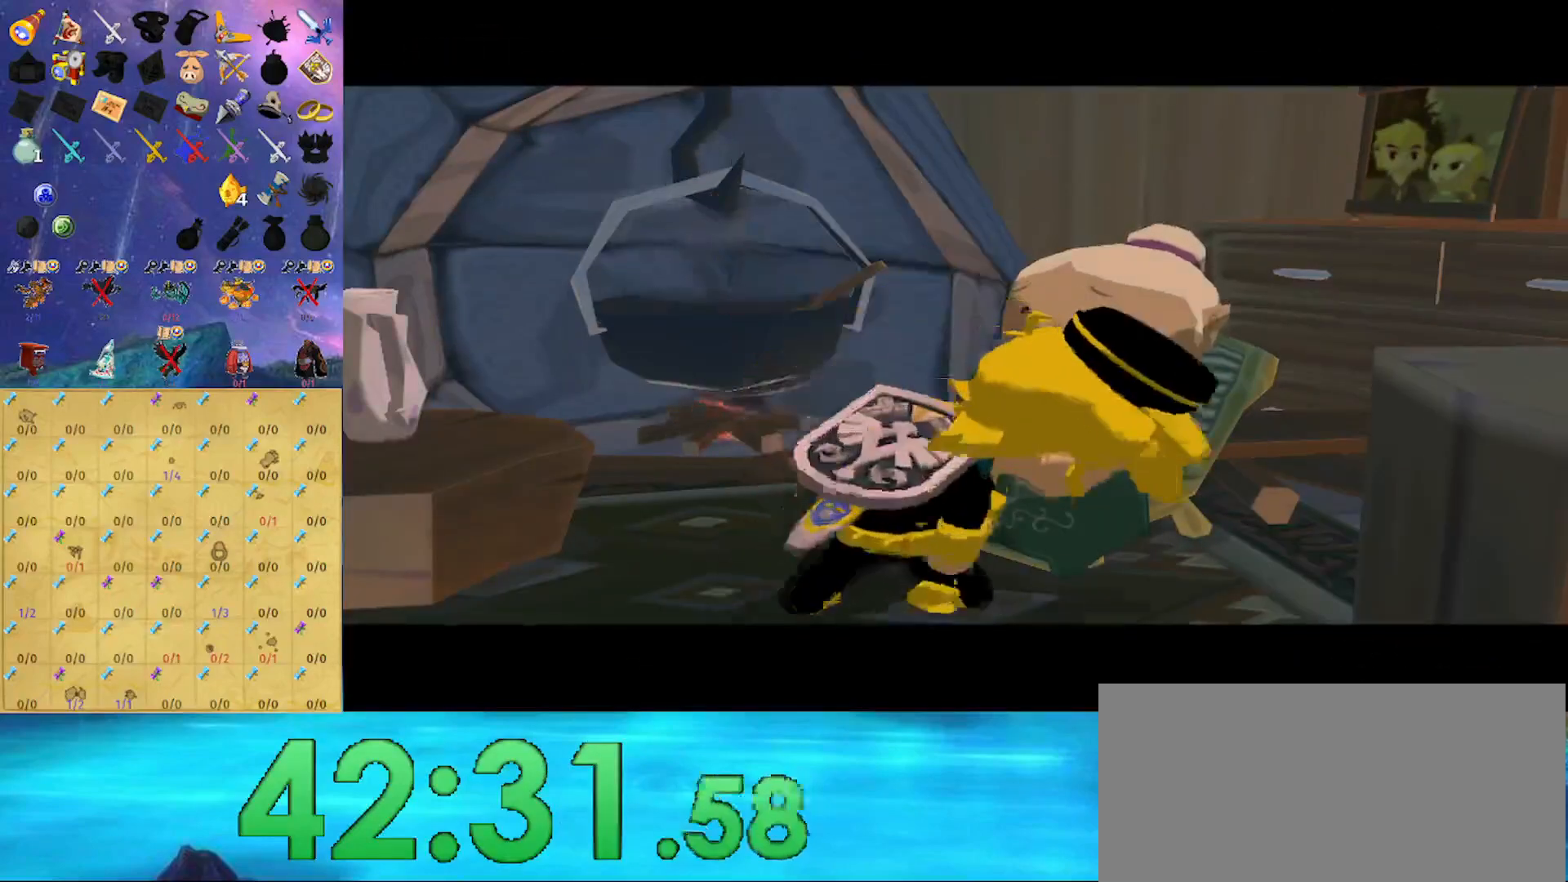
{"buttons": ["B"], "left_stick": "center", "right_stick": "center", "events": []}
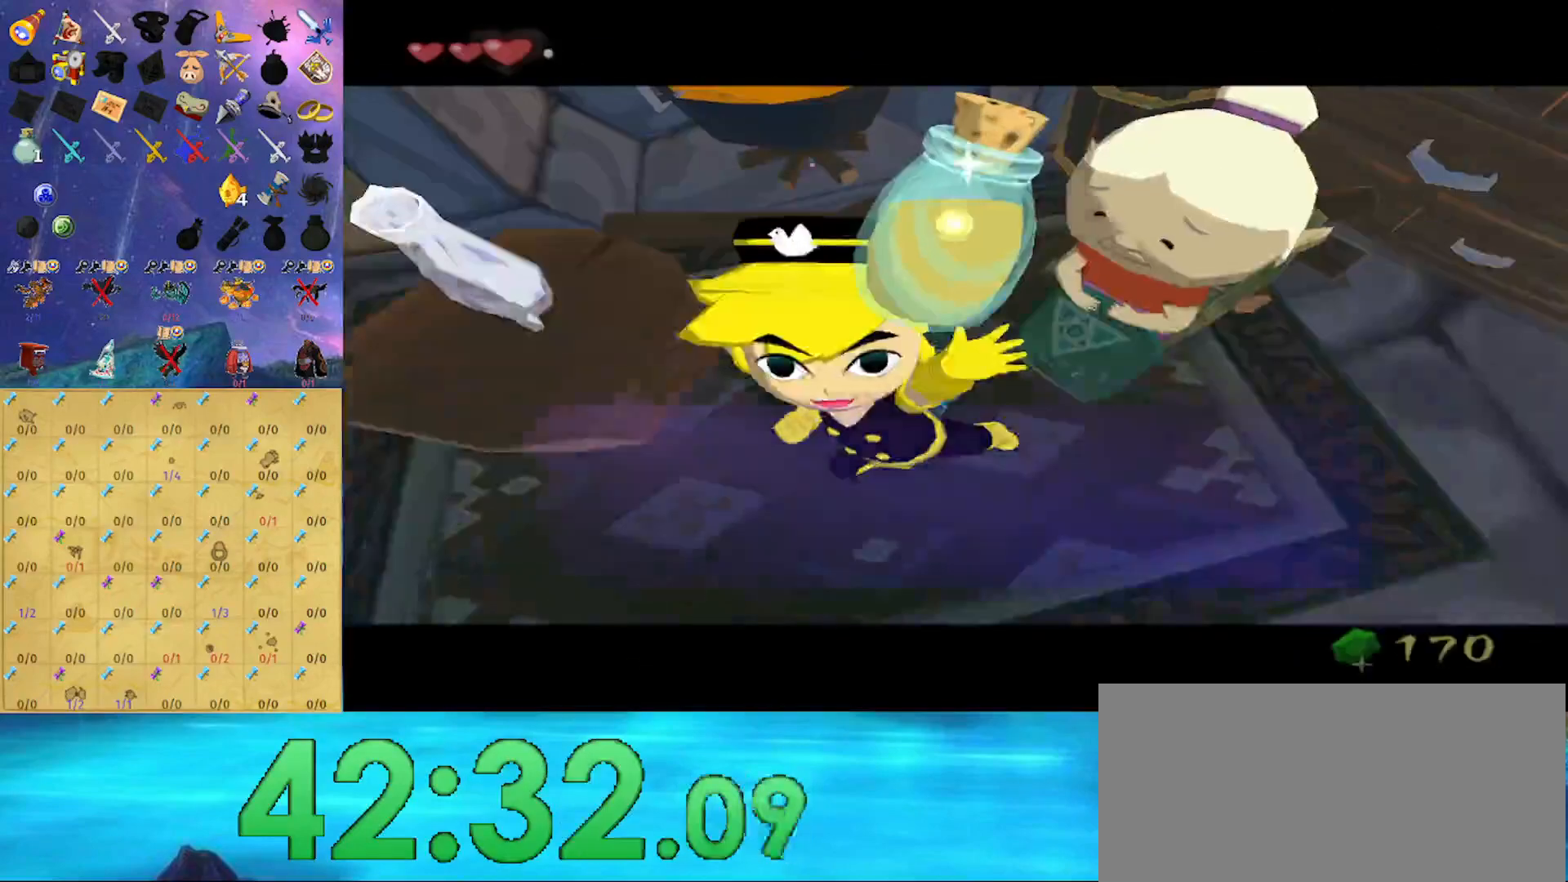
{"buttons": ["B"], "left_stick": "center", "right_stick": "center", "events": []}